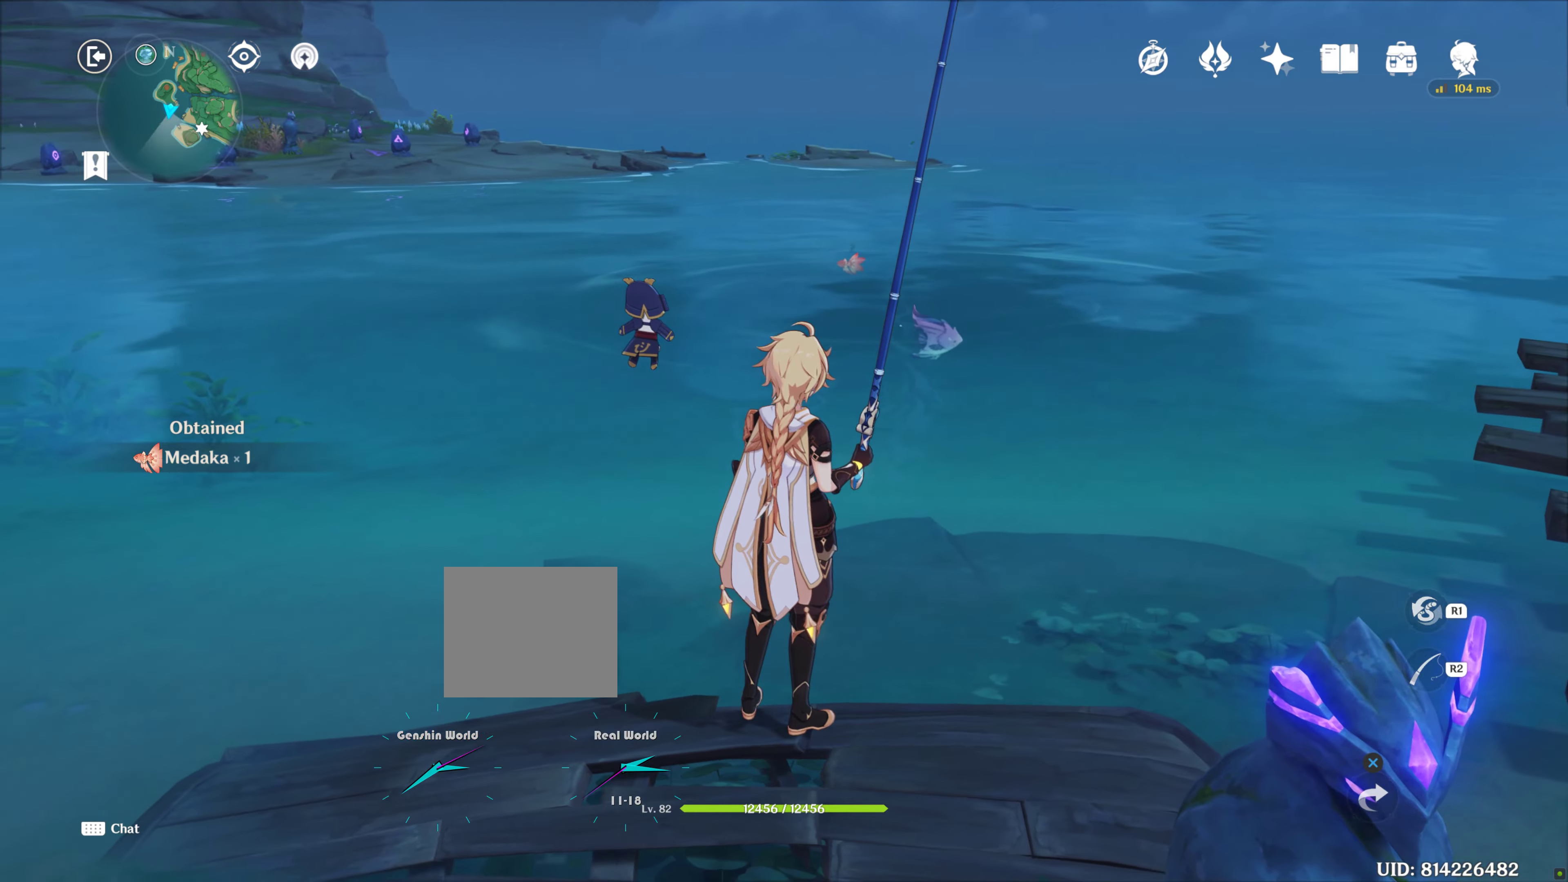
Gameplay with a controller (PlayStation layout); each line is a JSON object with the inputs held at the frame after it. "events" lists button and stick changes between this image and that frame as [ms after this image, input, new state], when the widget could be followed in between. Not read: L3 R3.
{"buttons": ["R2"], "left_stick": "center", "right_stick": "center", "events": [[333, "R2", "down"]]}
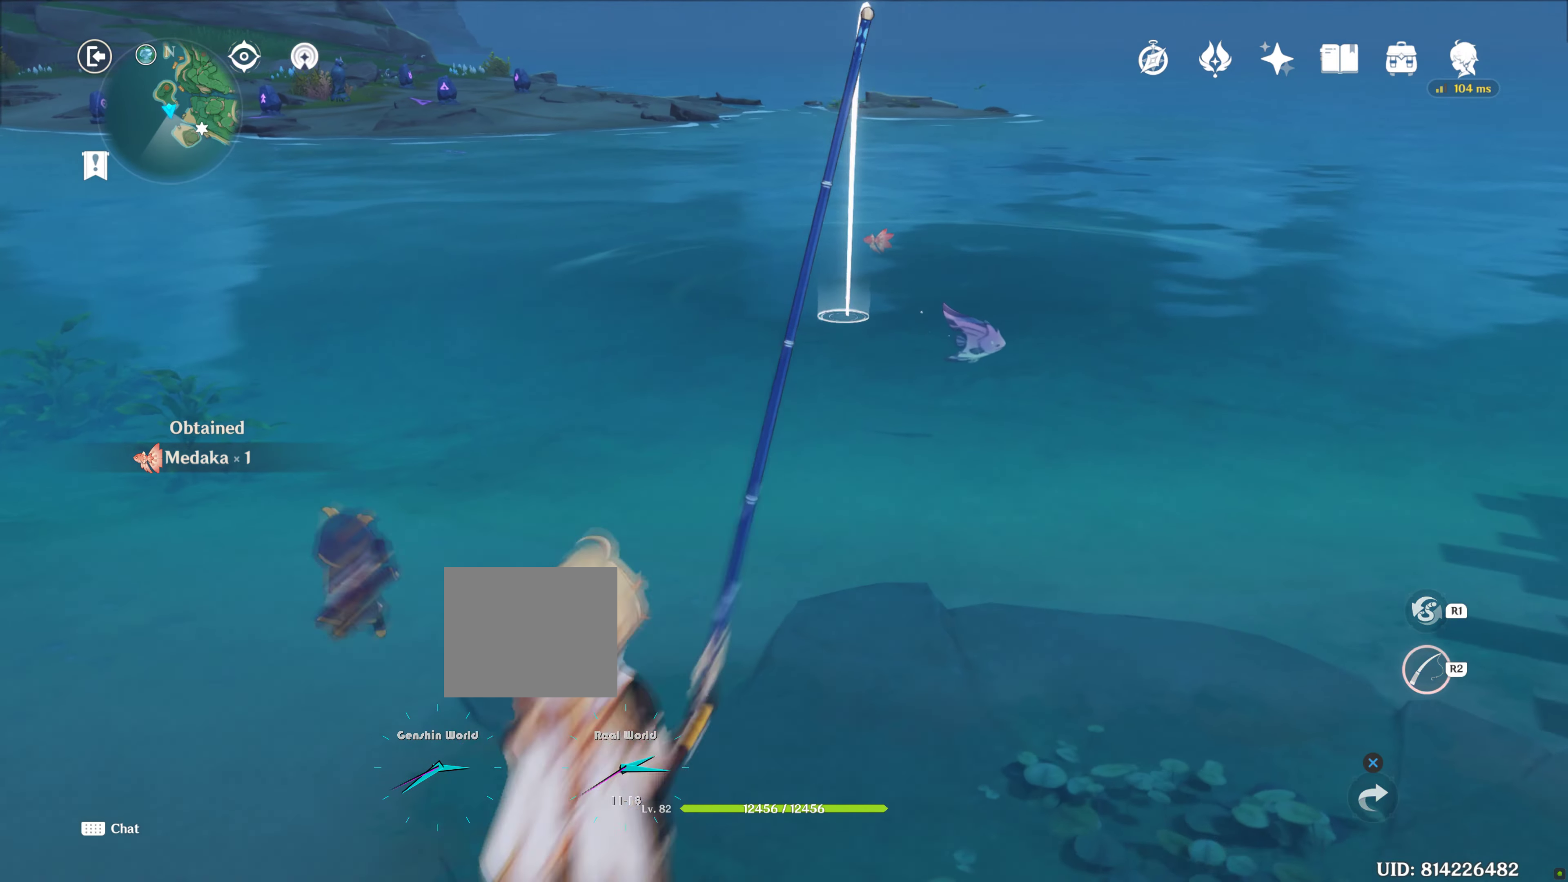
{"buttons": ["R2"], "left_stick": "center", "right_stick": "up", "events": [[416, "right_stick", "up"]]}
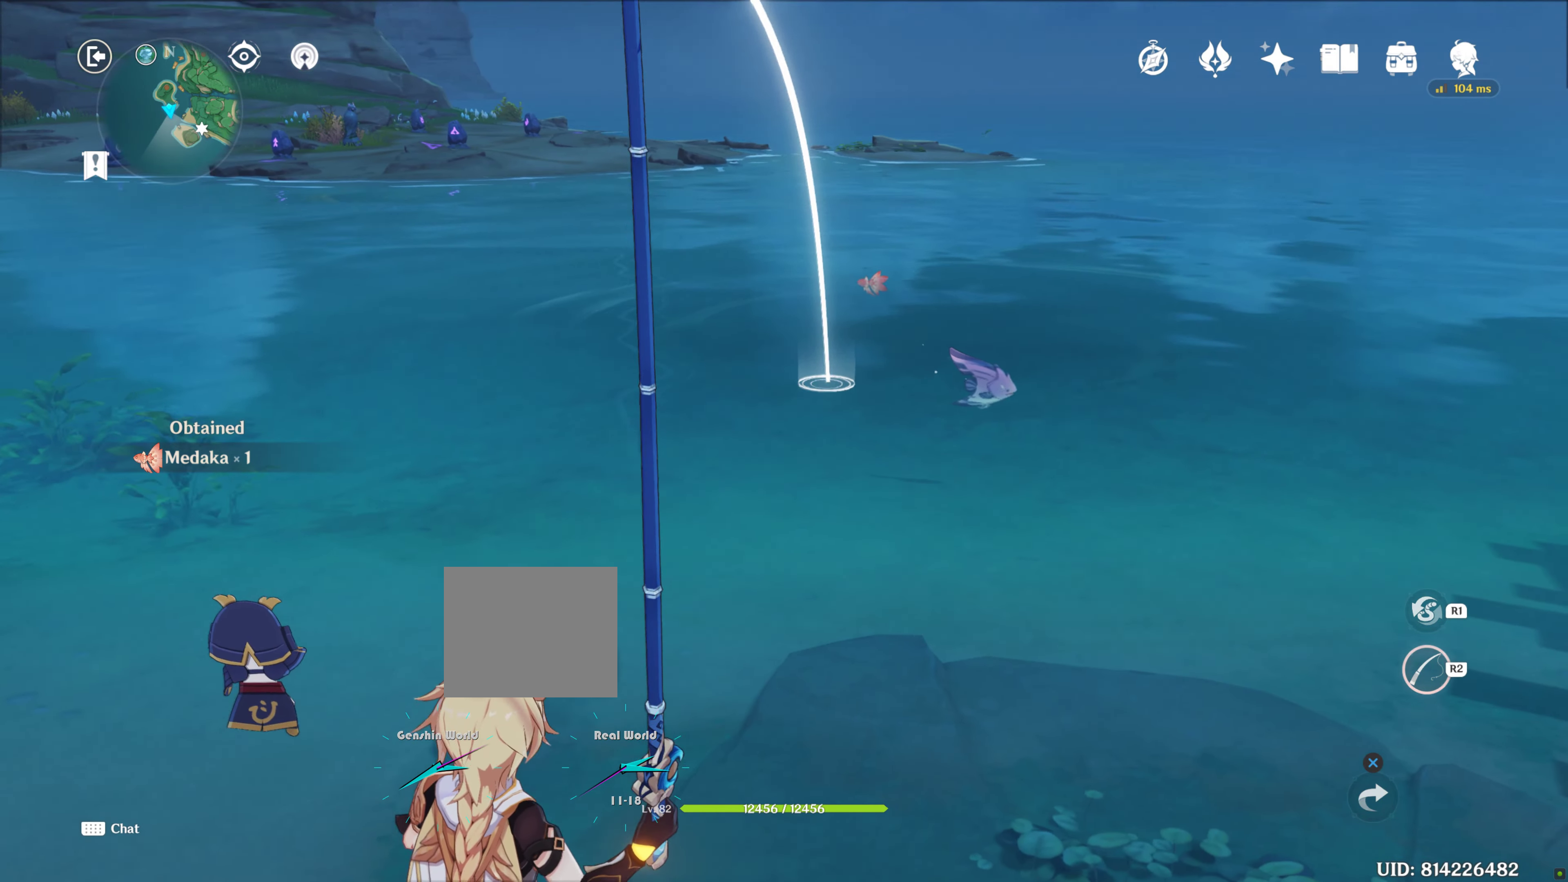
{"buttons": ["R2"], "left_stick": "center", "right_stick": "center", "events": [[366, "right_stick", "center"]]}
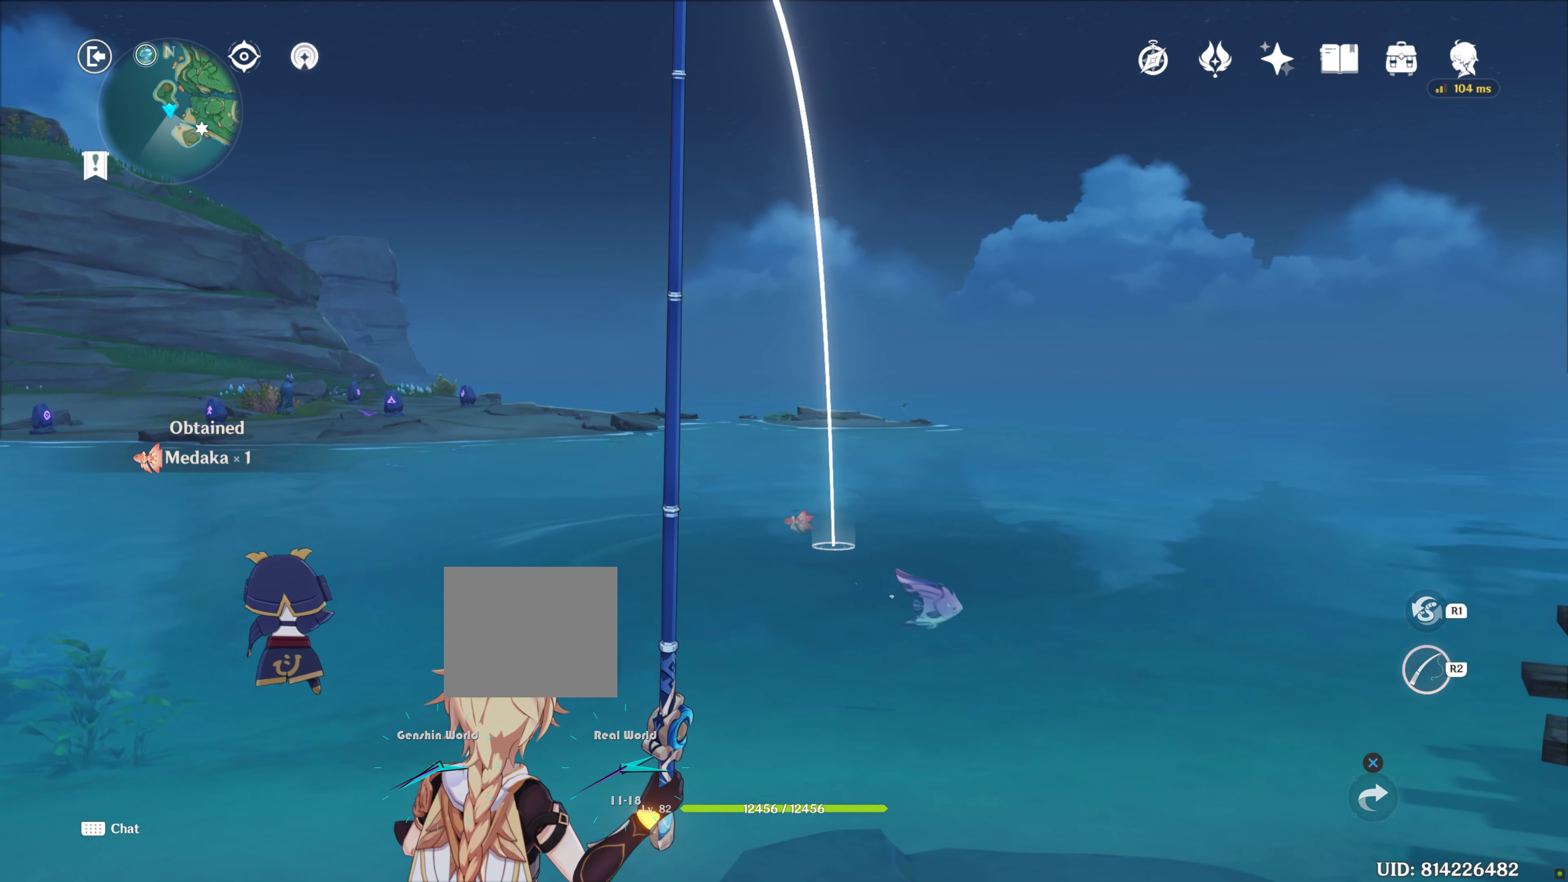
{"buttons": ["R2"], "left_stick": "center", "right_stick": "center", "events": [[100, "right_stick", "left"], [283, "right_stick", "center"]]}
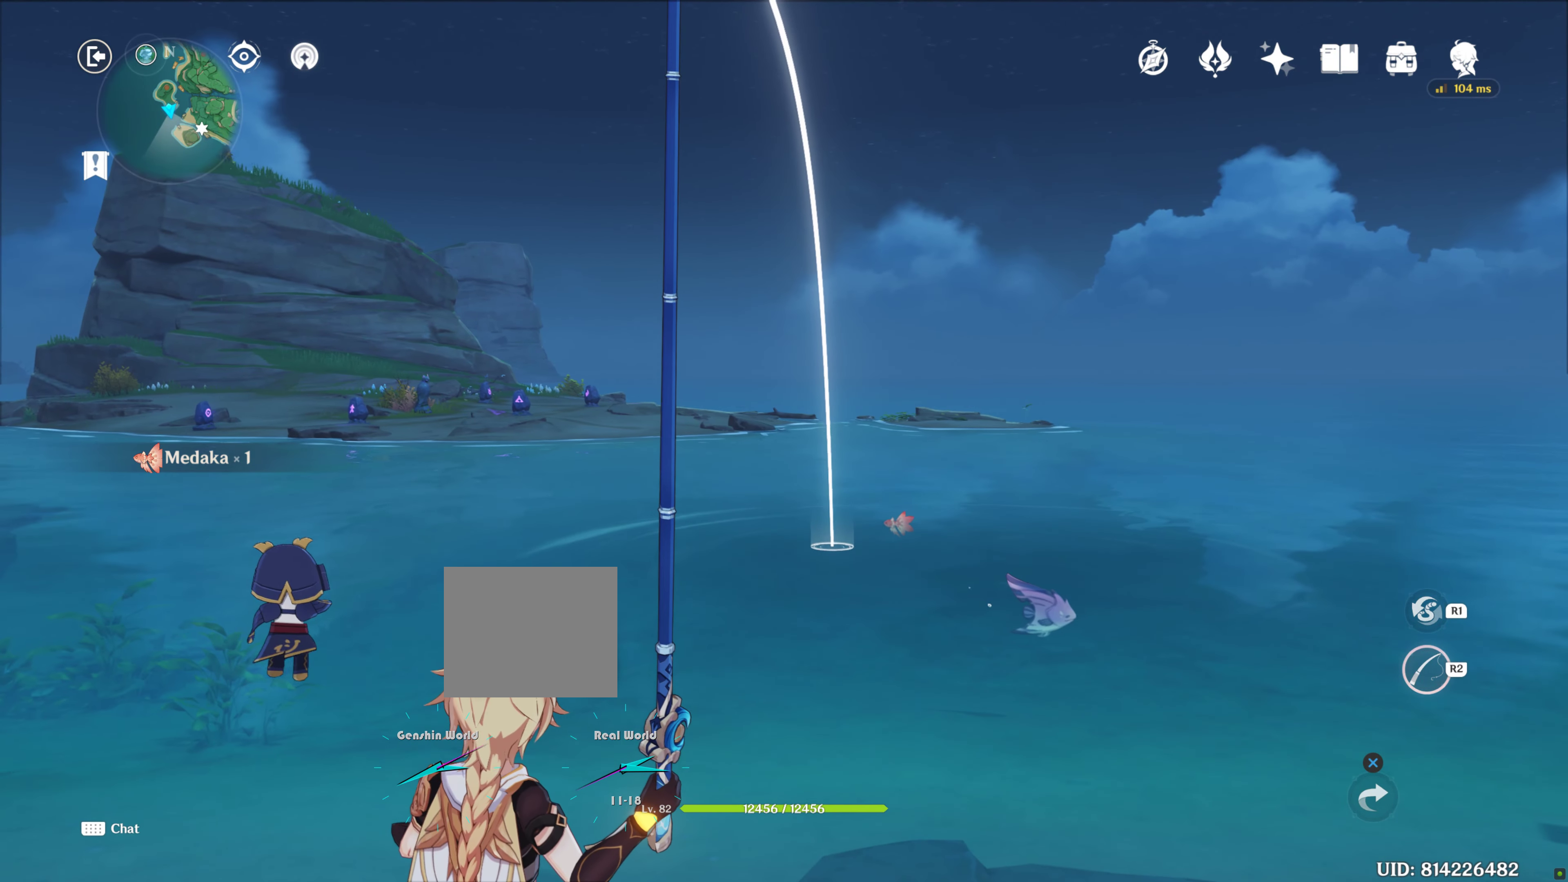
{"buttons": ["R2"], "left_stick": "center", "right_stick": "center", "events": [[216, "right_stick", "up"], [400, "right_stick", "center"]]}
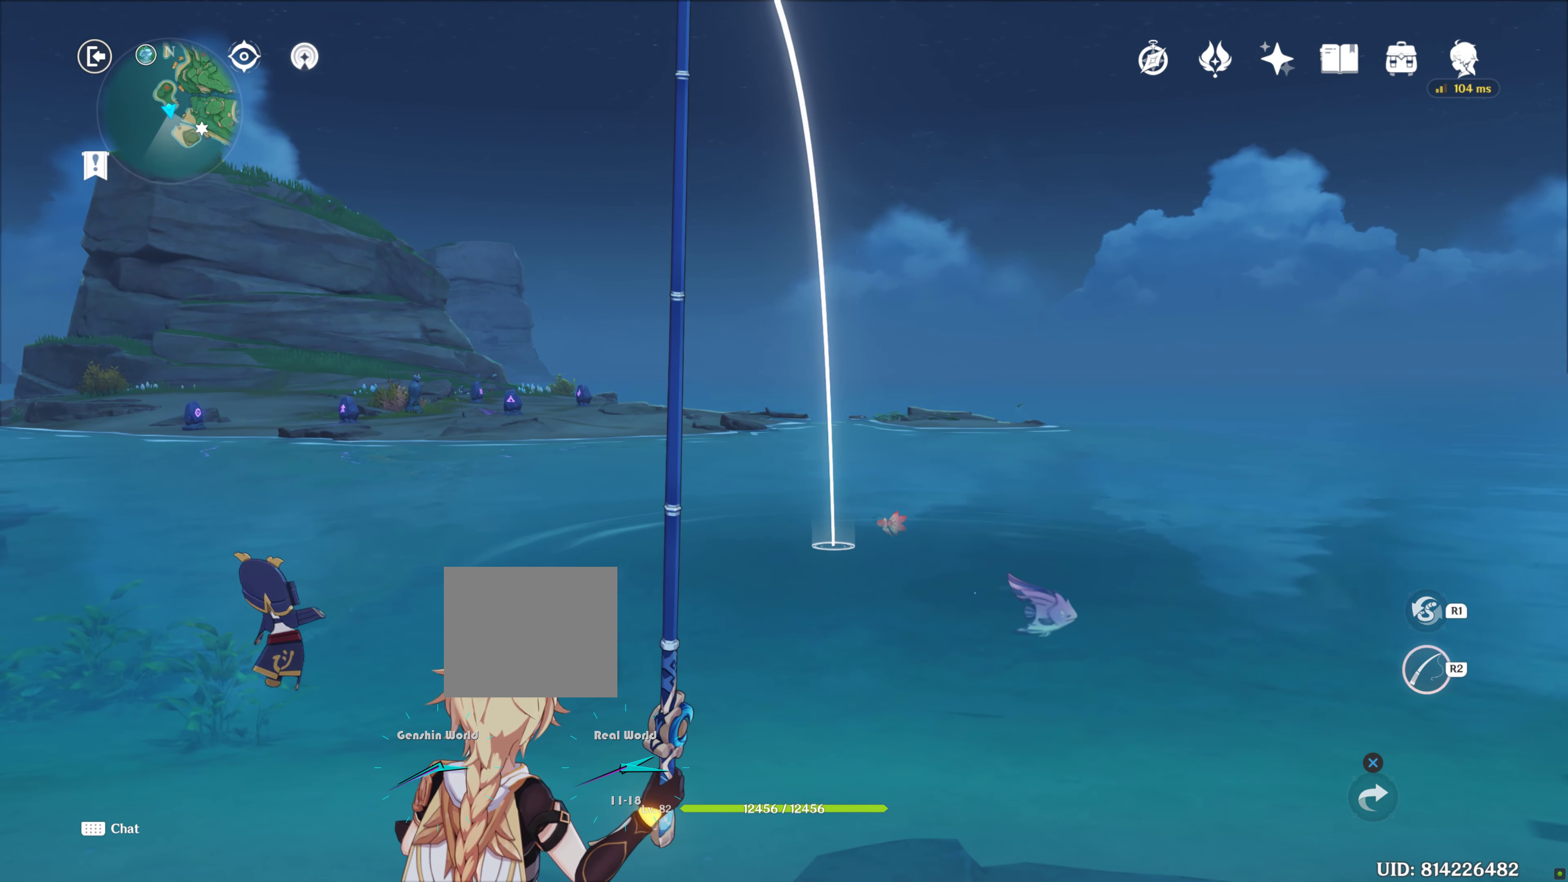
{"buttons": ["R2"], "left_stick": "center", "right_stick": "up", "events": [[133, "right_stick", "up"]]}
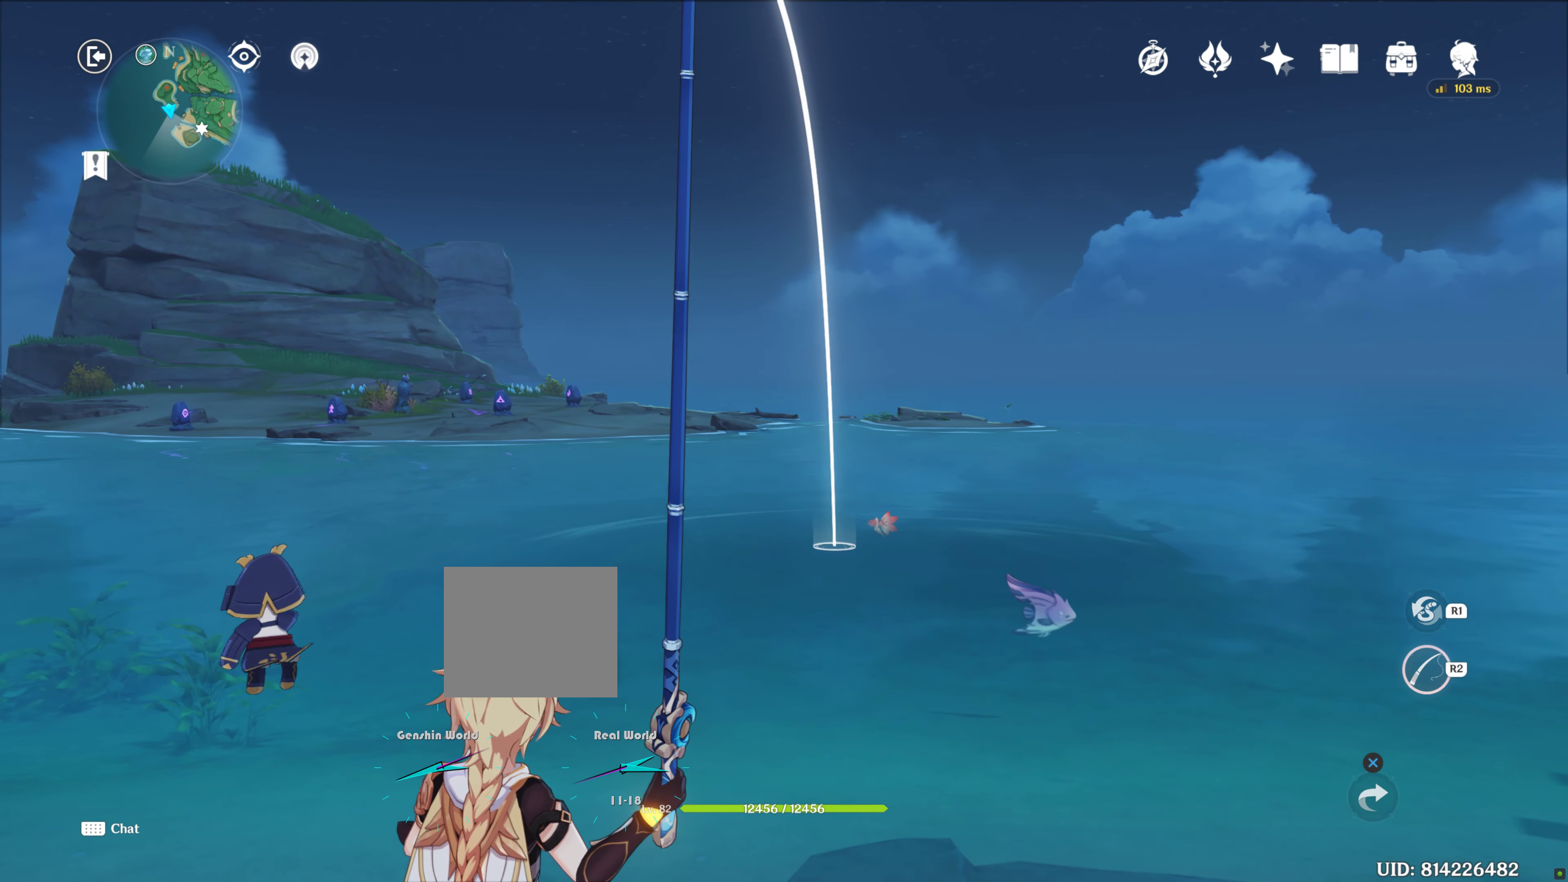
{"buttons": [], "left_stick": "center", "right_stick": "center", "events": [[33, "right_stick", "center"], [333, "R2", "up"]]}
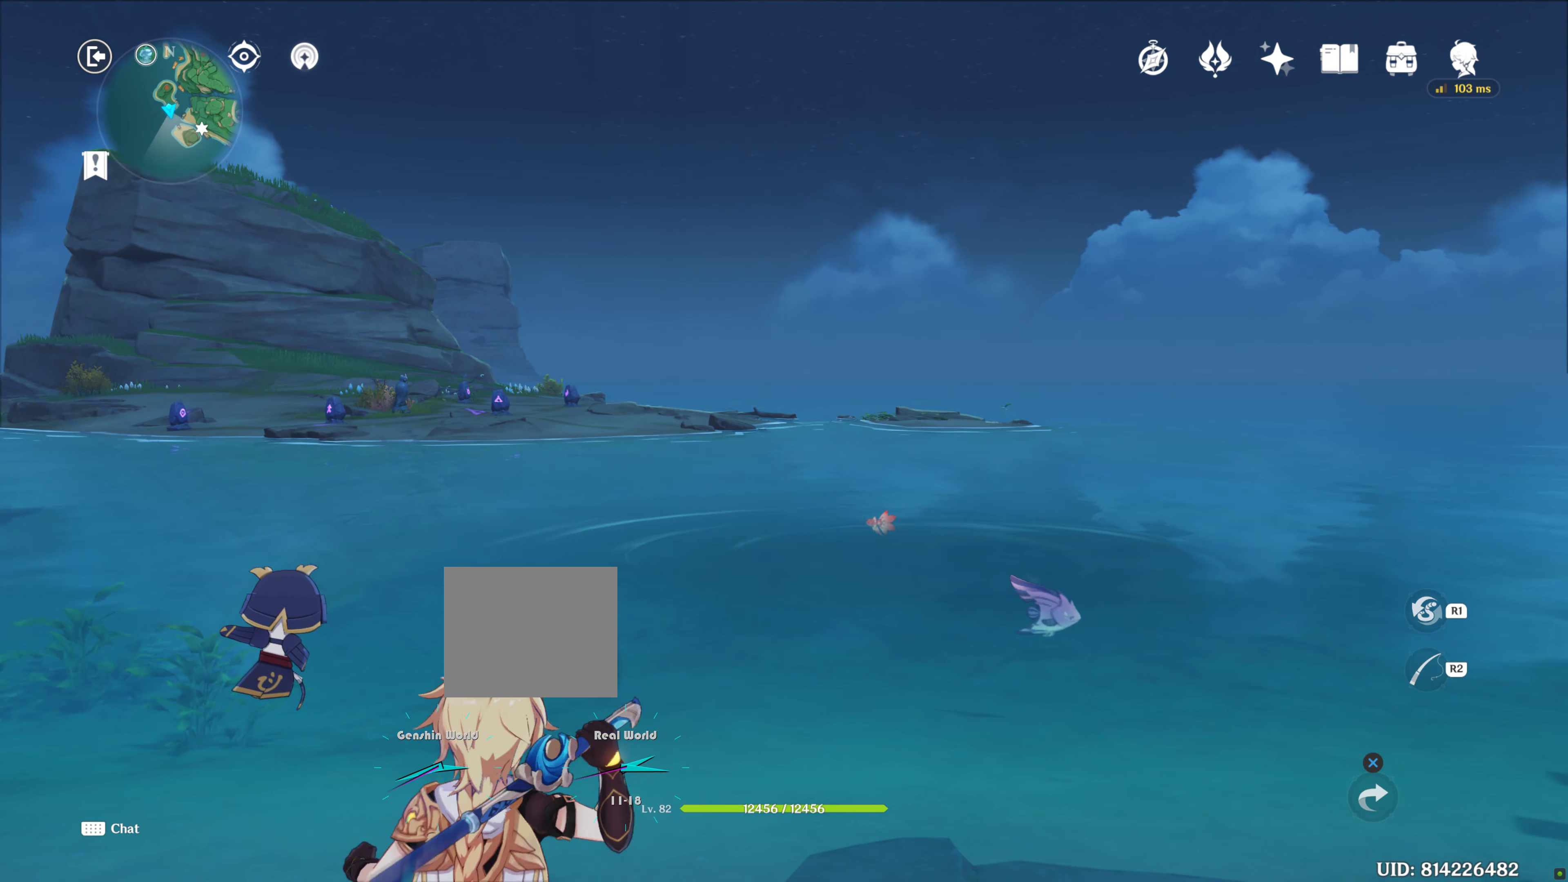
{"buttons": [], "left_stick": "center", "right_stick": "center", "events": []}
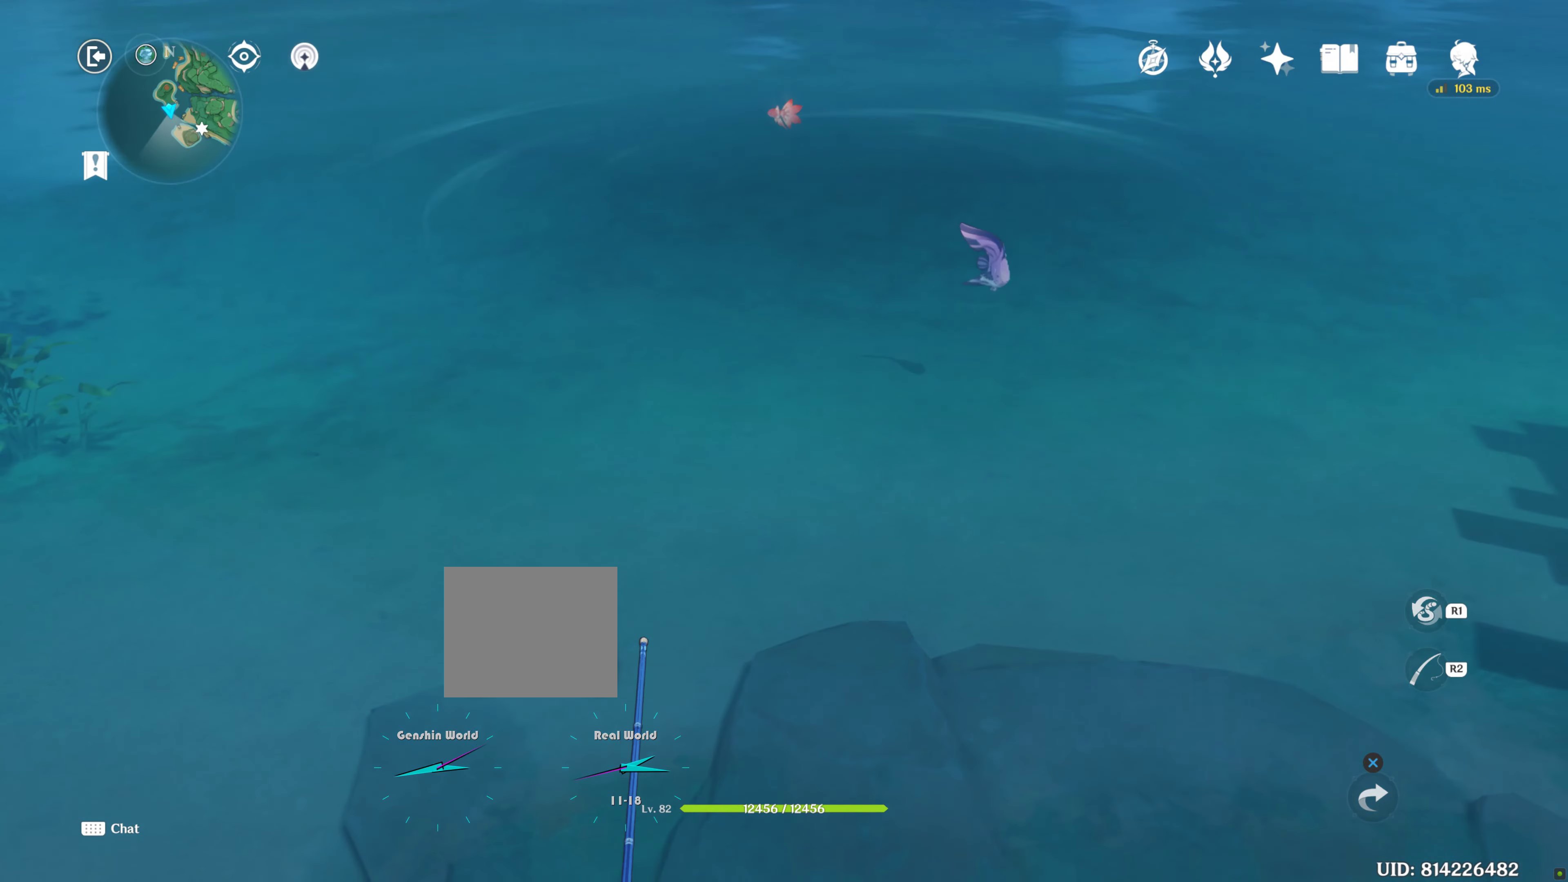
{"buttons": [], "left_stick": "center", "right_stick": "center", "events": []}
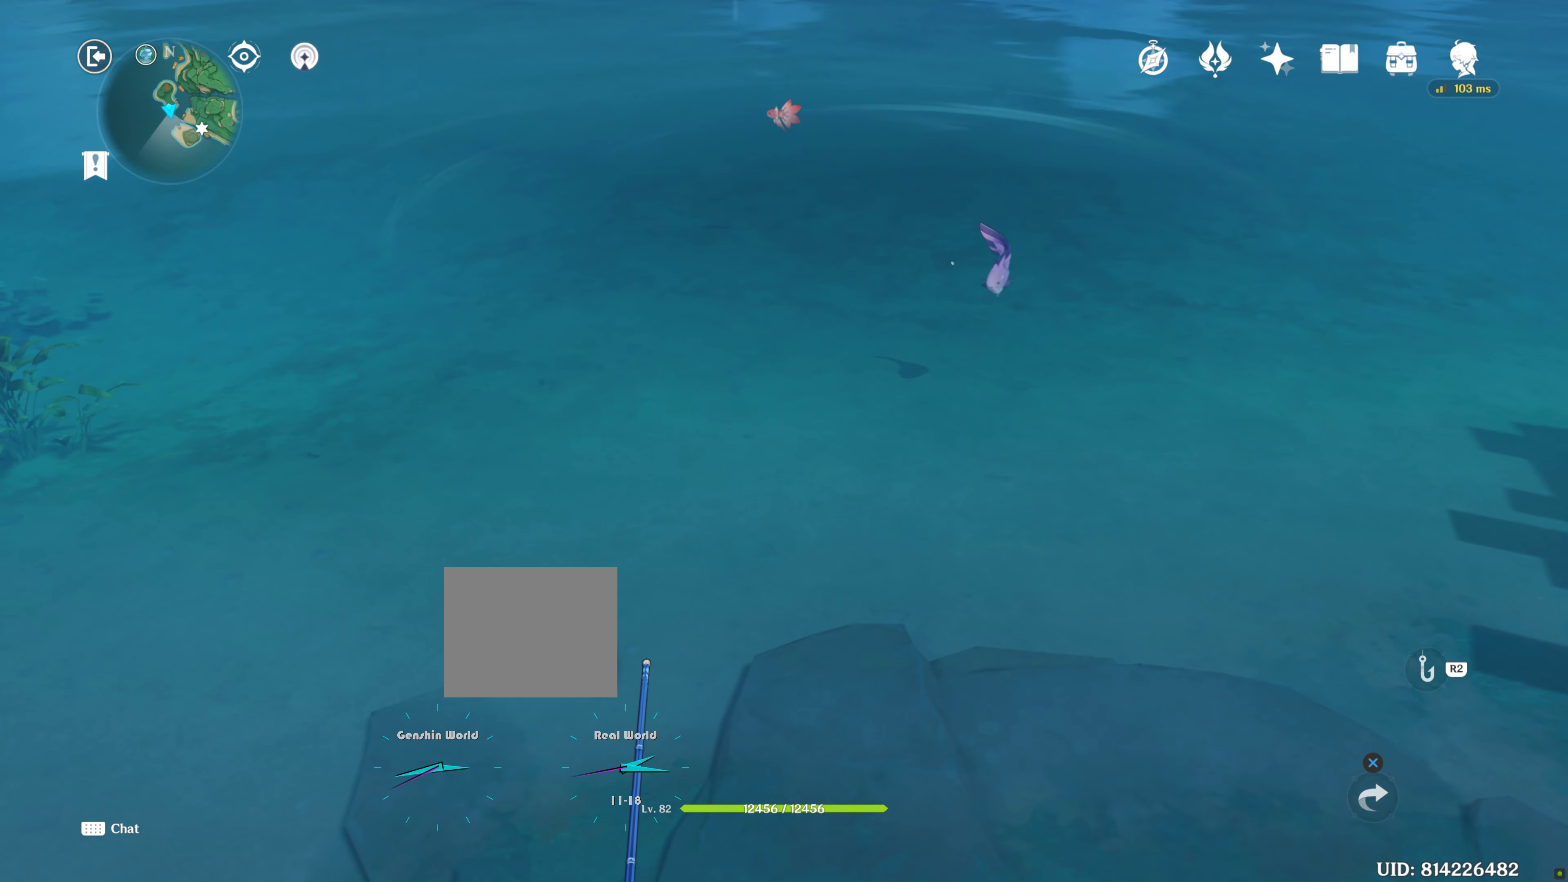
{"buttons": [], "left_stick": "center", "right_stick": "center", "events": []}
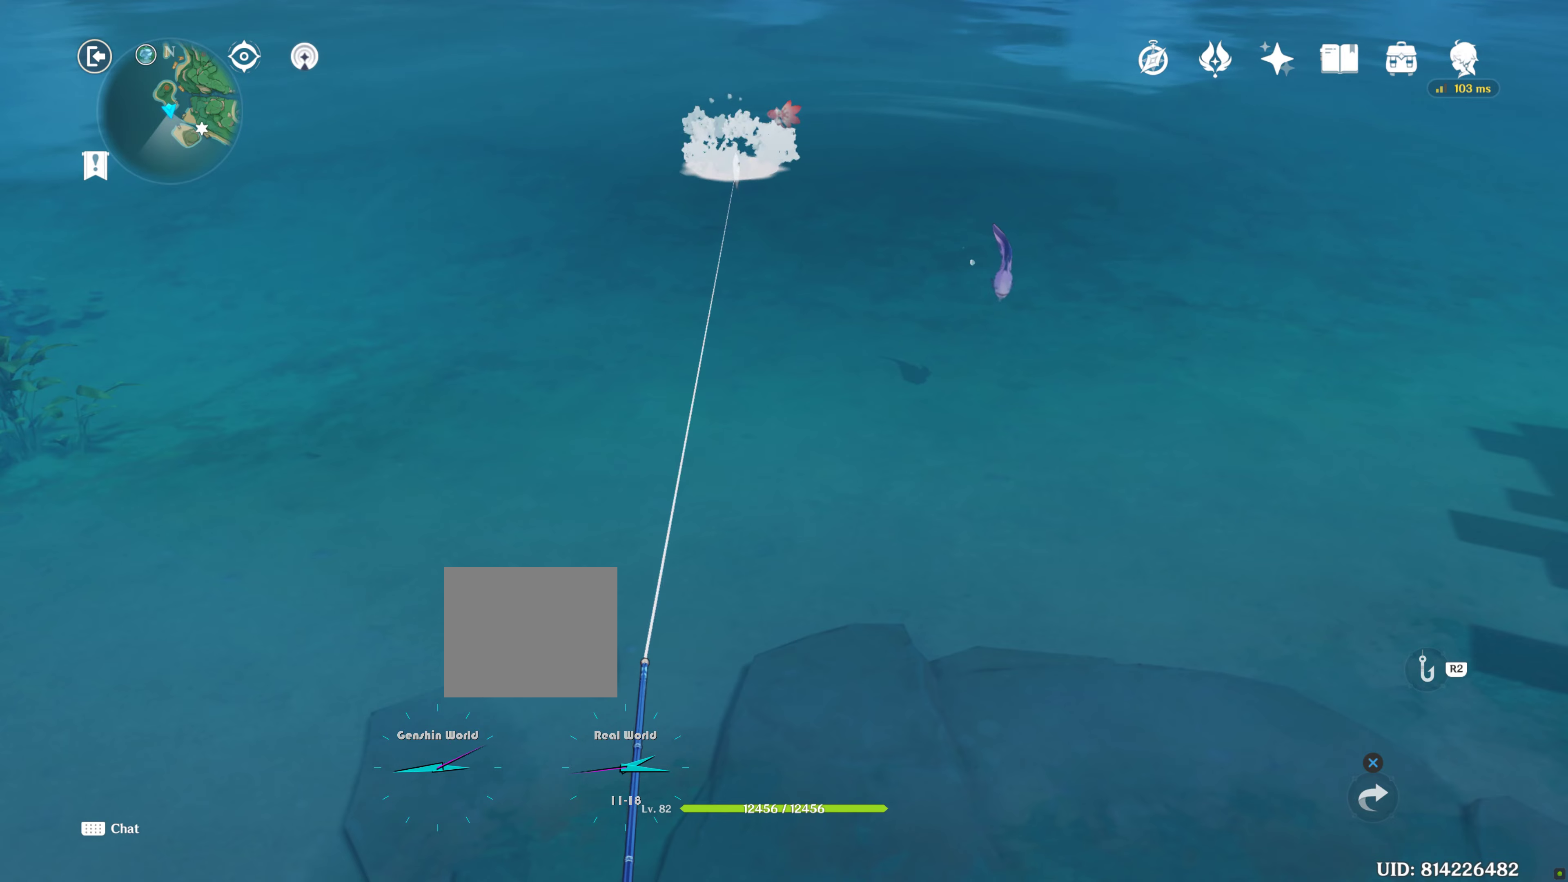
{"buttons": [], "left_stick": "center", "right_stick": "center", "events": []}
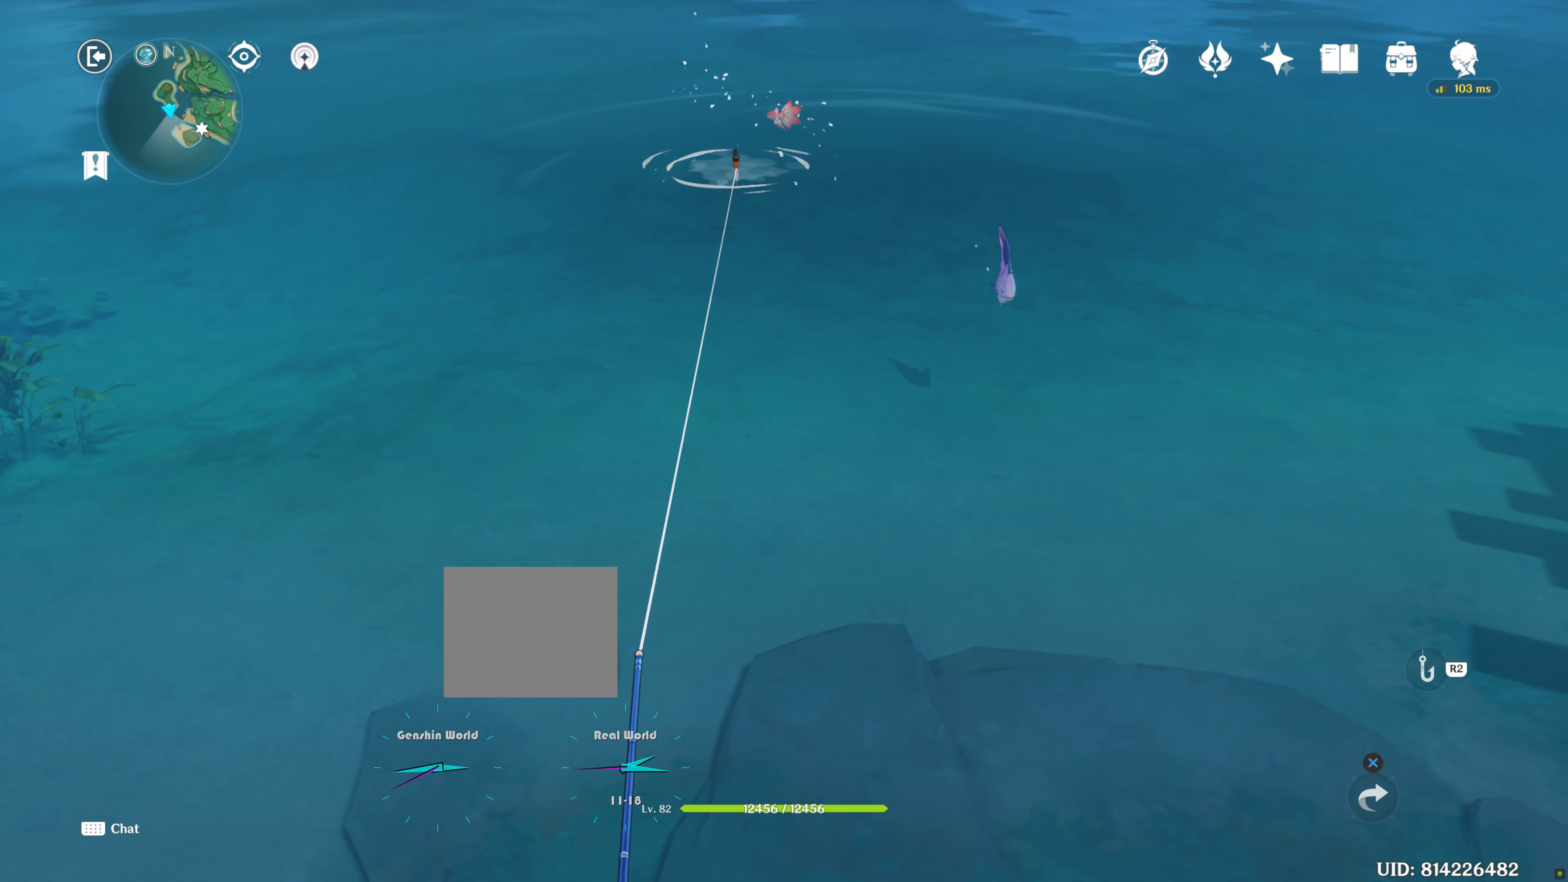
{"buttons": [], "left_stick": "center", "right_stick": "center", "events": []}
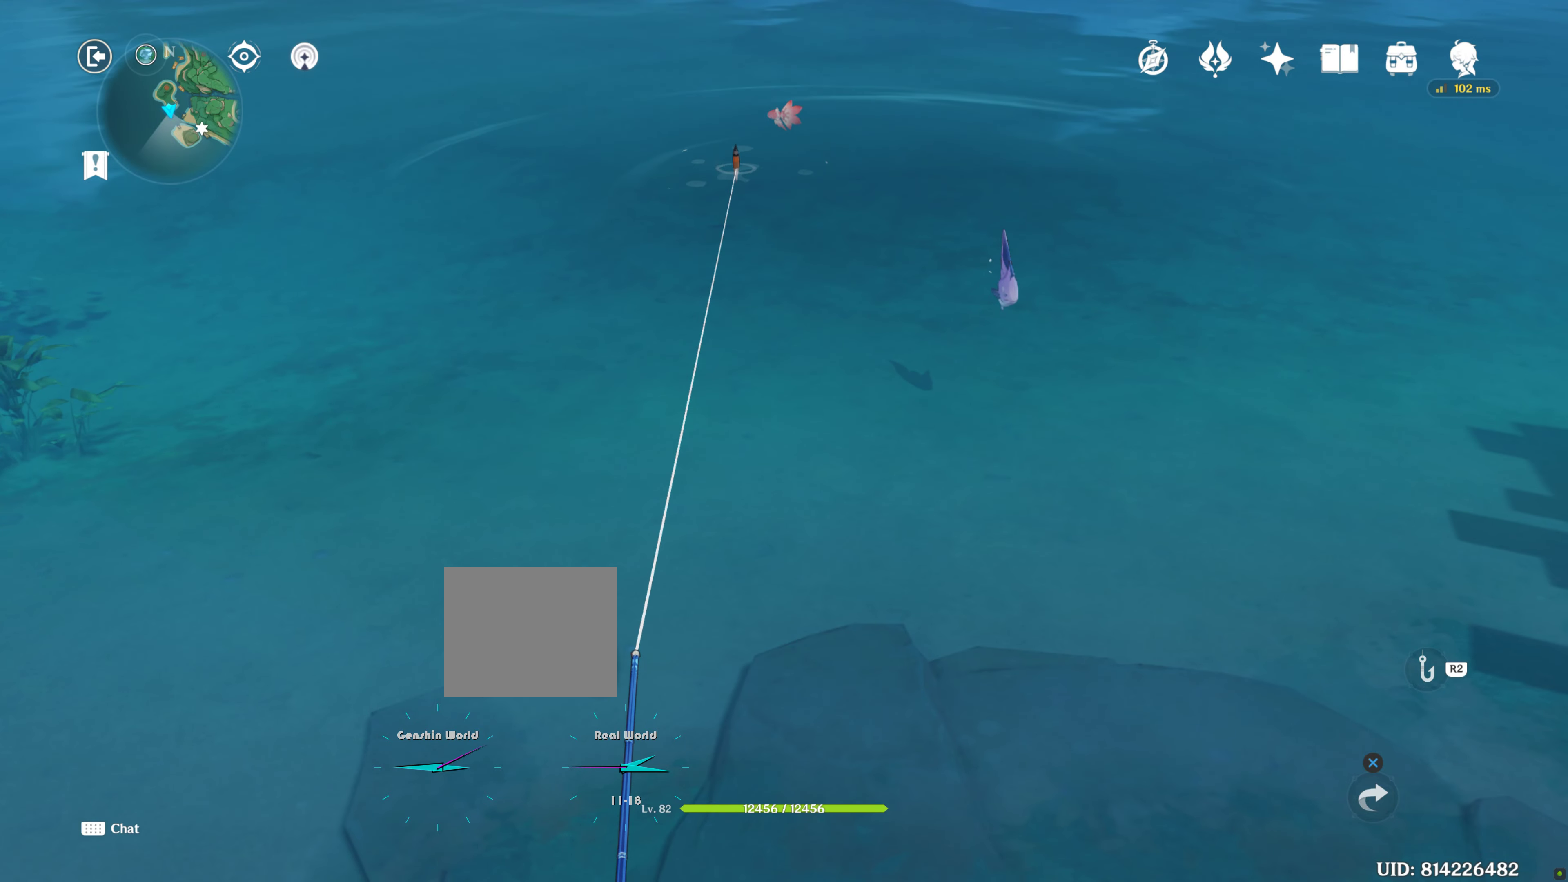
{"buttons": ["R2"], "left_stick": "center", "right_stick": "center", "events": [[300, "R2", "down"]]}
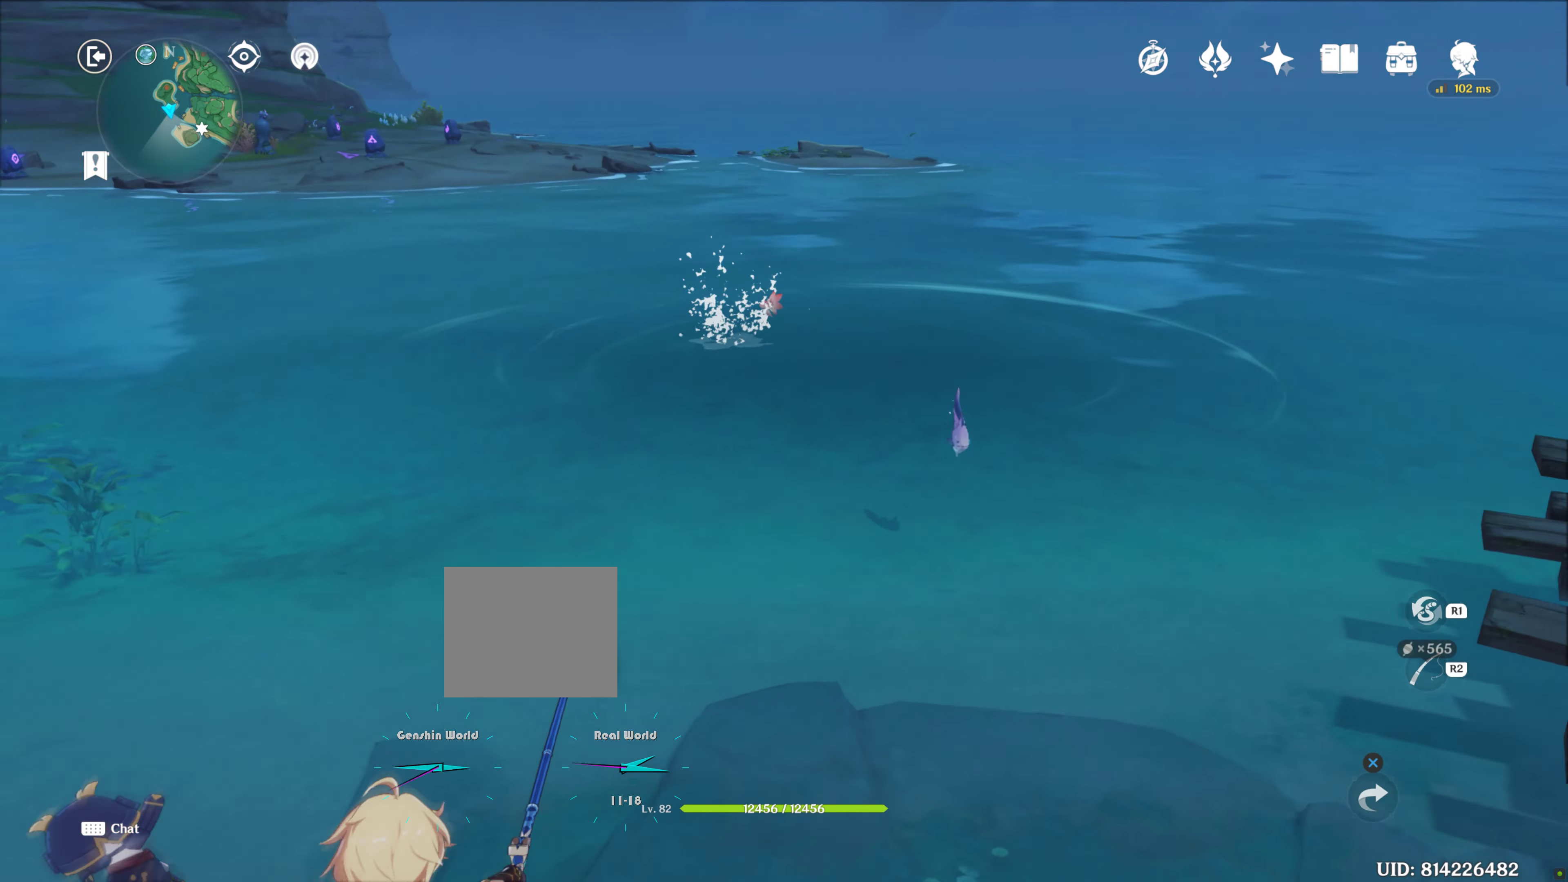
{"buttons": [], "left_stick": "center", "right_stick": "center", "events": [[17, "R2", "up"]]}
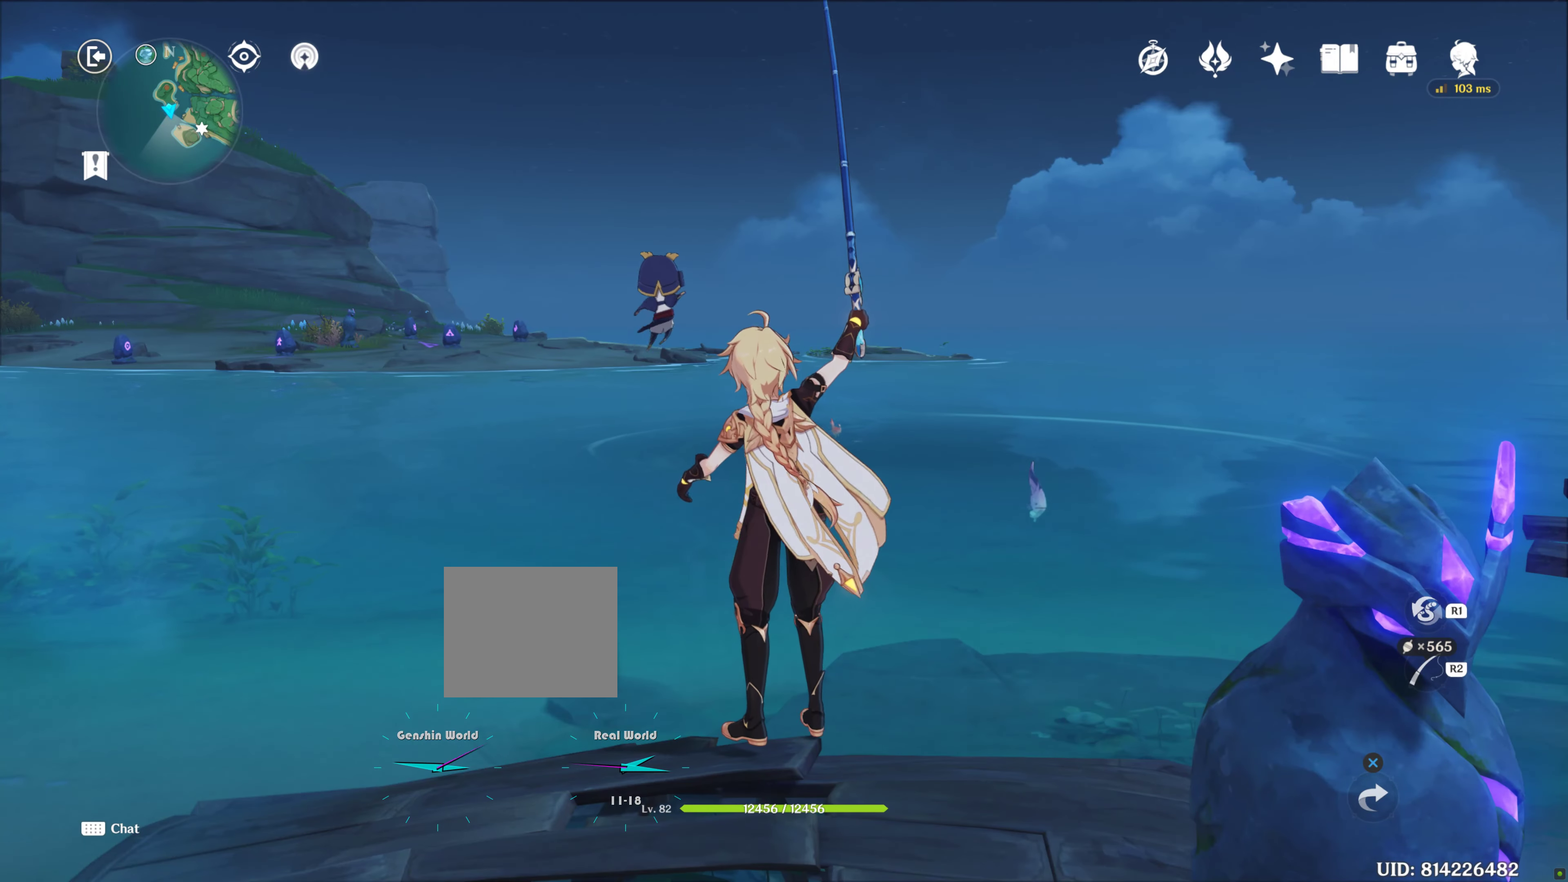
{"buttons": [], "left_stick": "center", "right_stick": "center", "events": []}
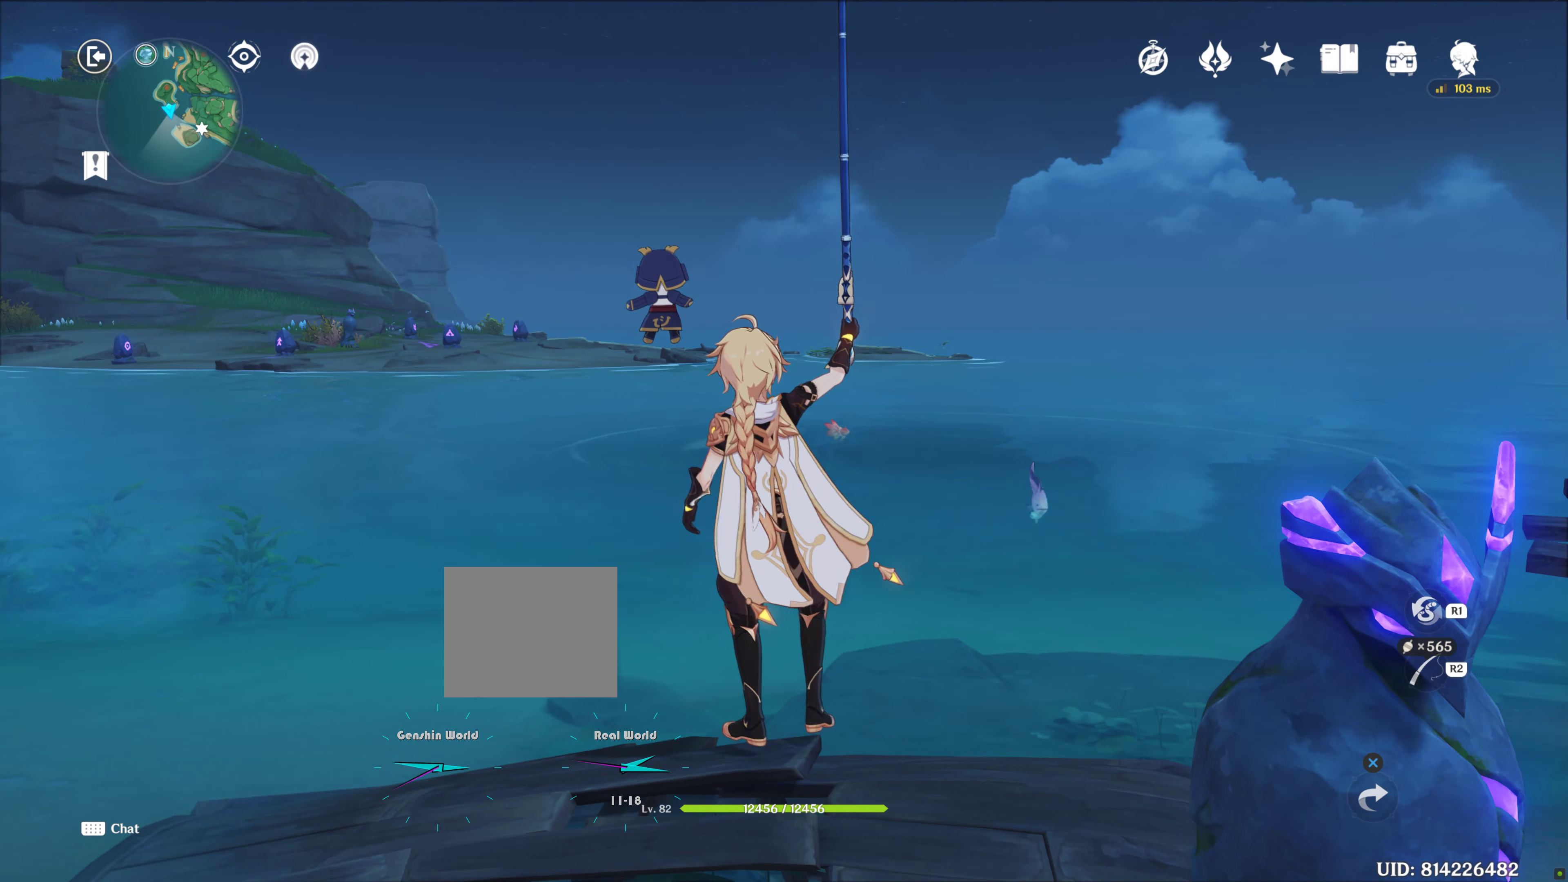
{"buttons": ["R2"], "left_stick": "center", "right_stick": "center", "events": [[300, "R2", "down"]]}
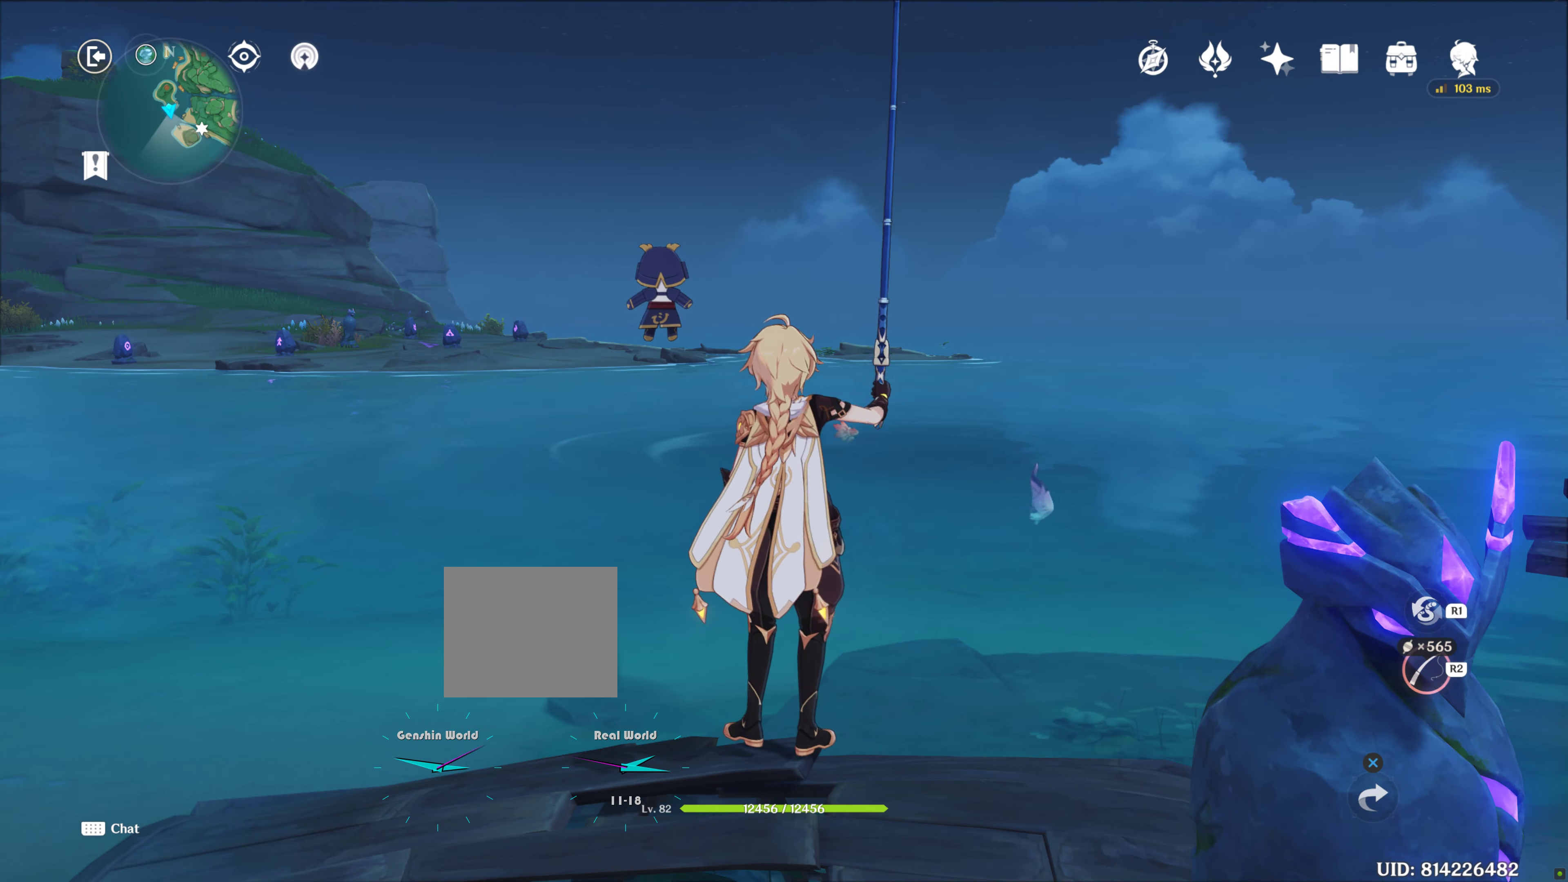
{"buttons": [], "left_stick": "center", "right_stick": "center", "events": [[283, "R2", "up"]]}
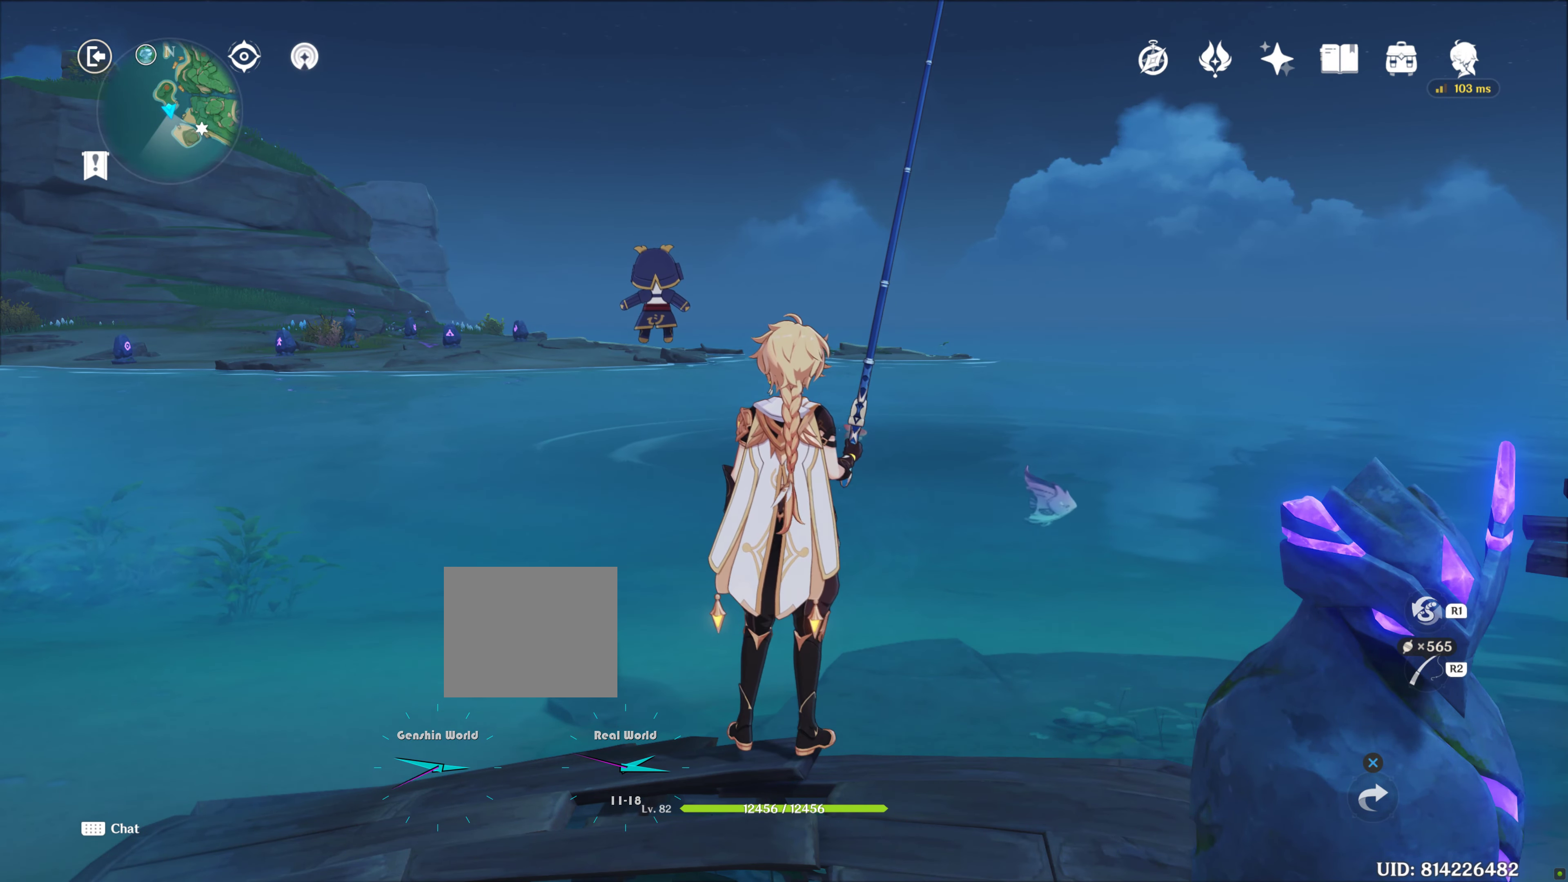
{"buttons": ["R2"], "left_stick": "center", "right_stick": "center", "events": [[350, "R2", "down"]]}
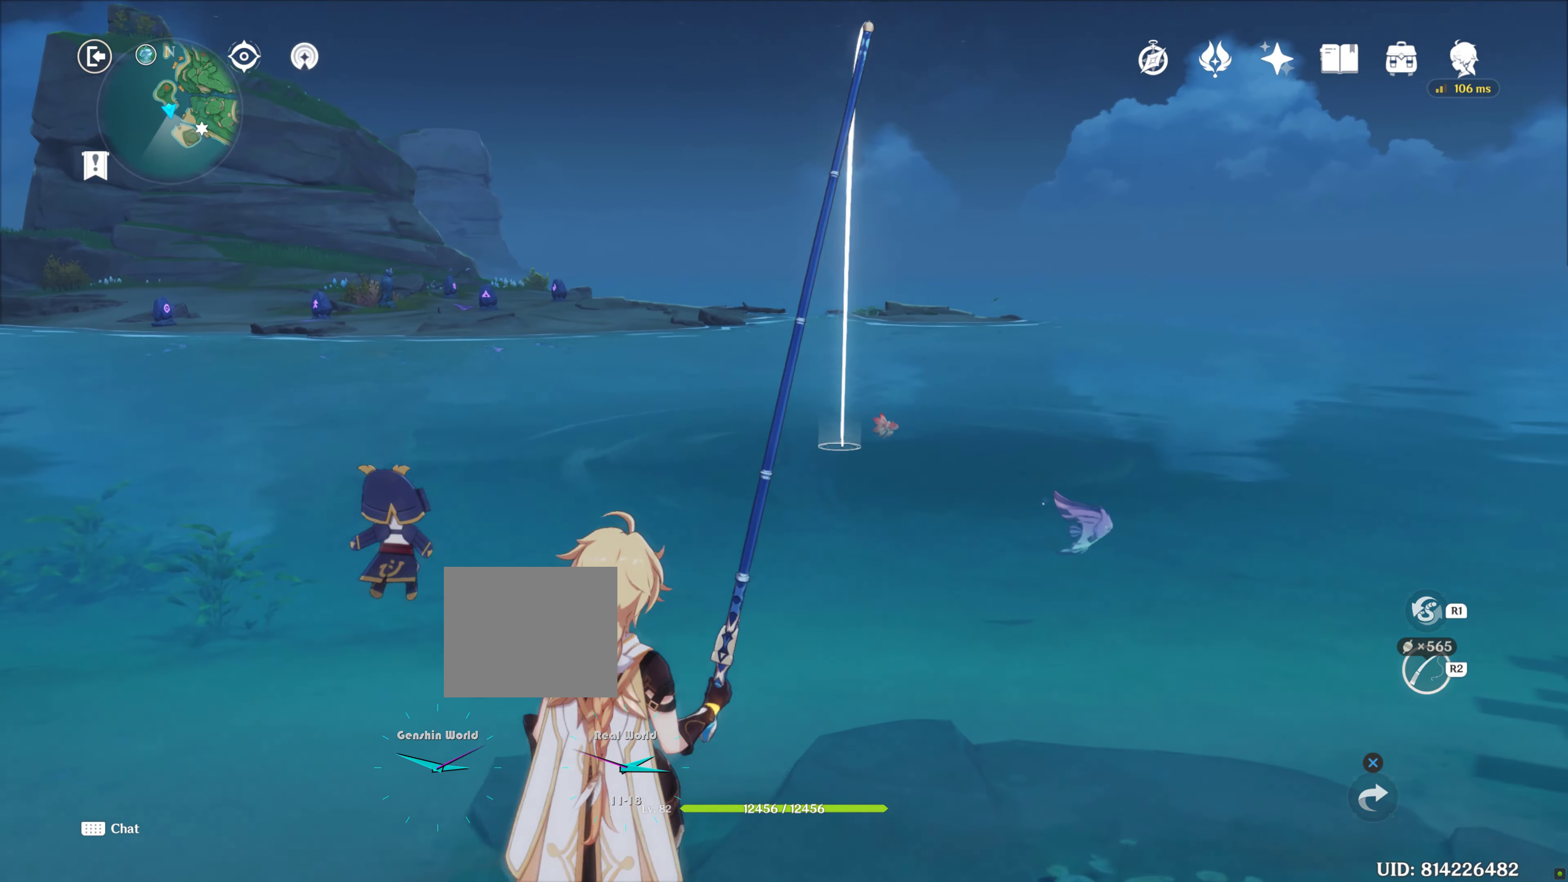
{"buttons": ["R2"], "left_stick": "center", "right_stick": "up-right", "events": [[433, "right_stick", "up-right"]]}
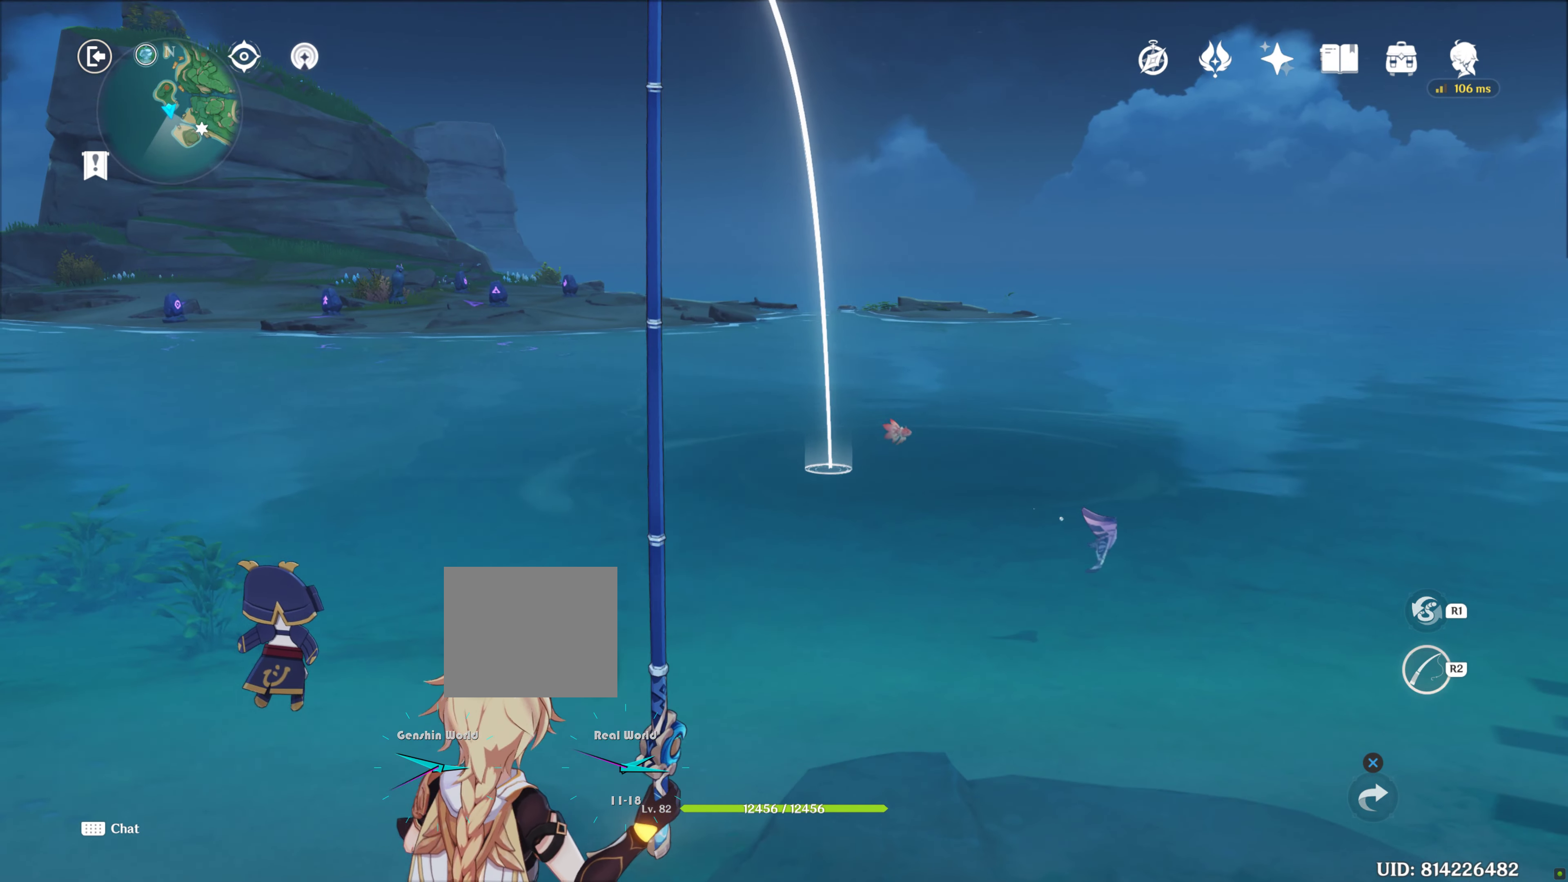
{"buttons": ["R2"], "left_stick": "center", "right_stick": "up", "events": [[83, "right_stick", "center"], [500, "right_stick", "up"]]}
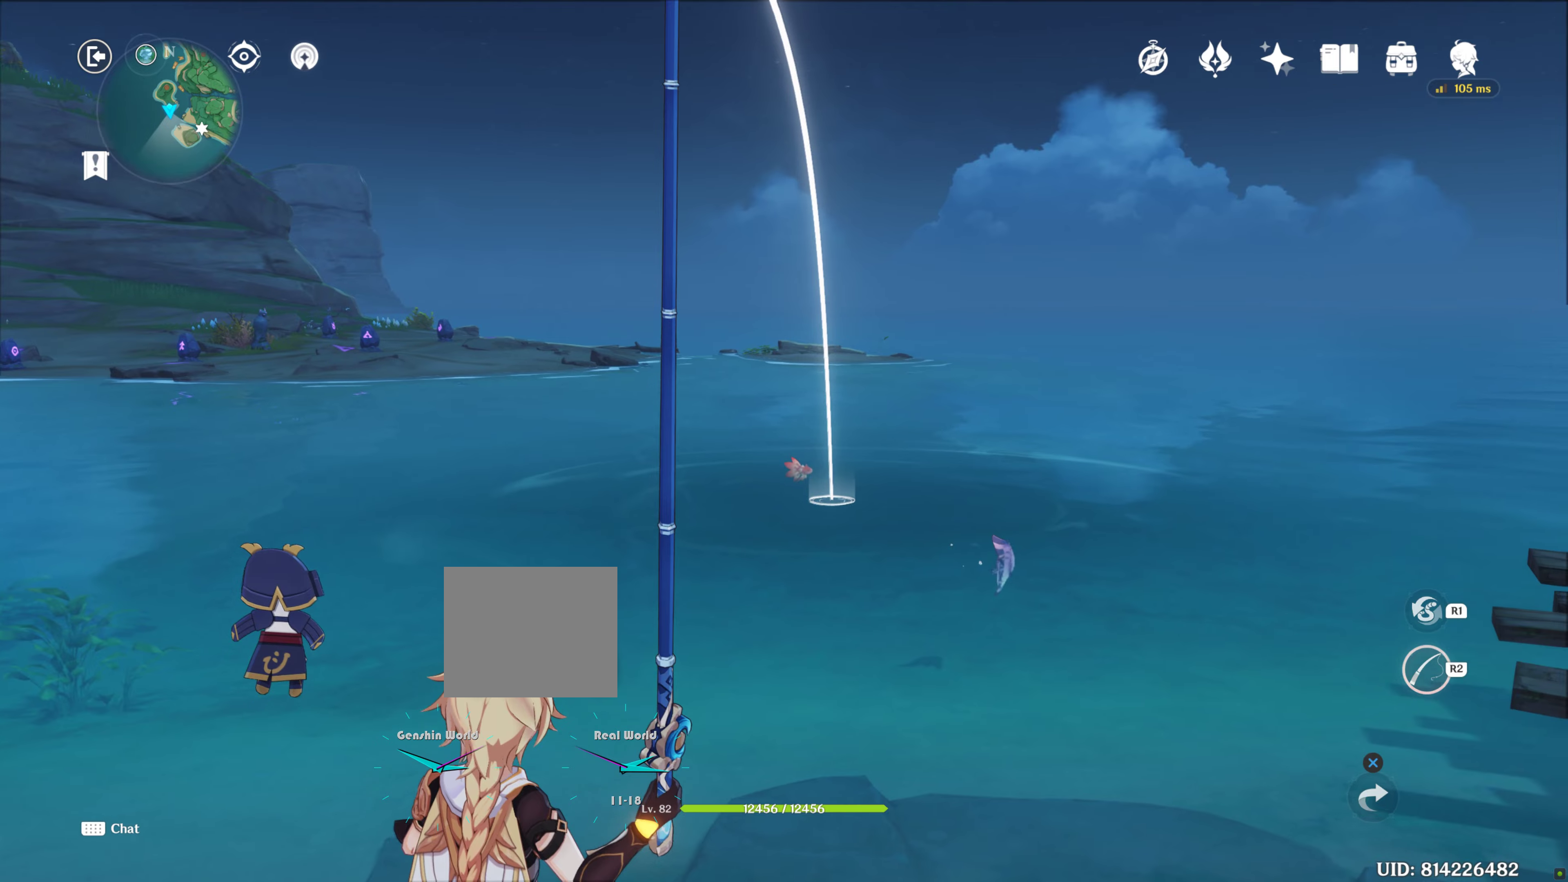
{"buttons": ["R2"], "left_stick": "center", "right_stick": "center", "events": [[234, "right_stick", "center"]]}
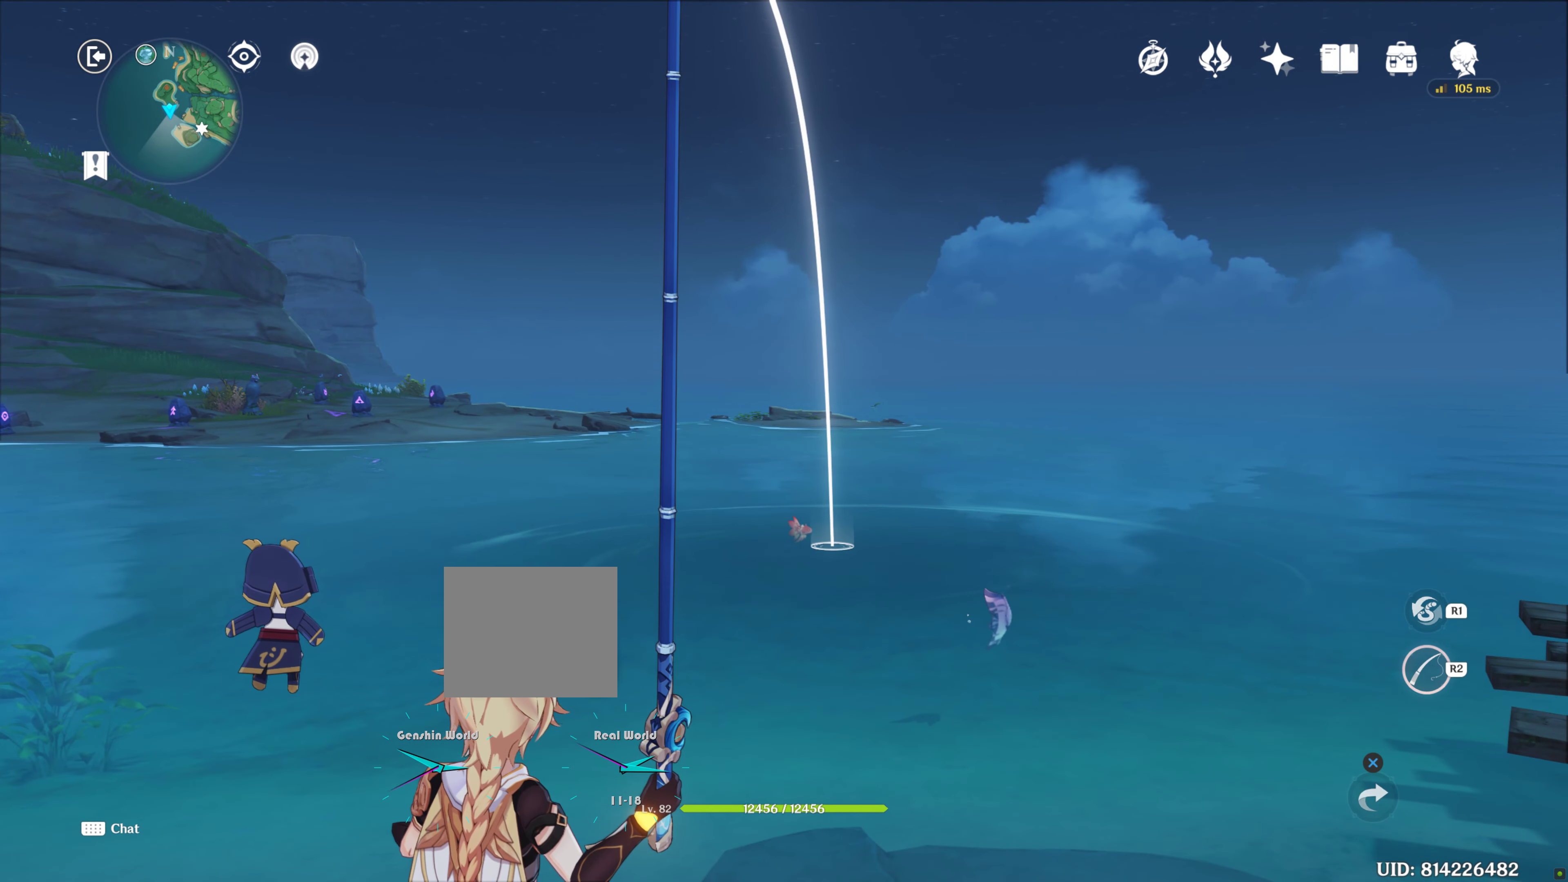
{"buttons": [], "left_stick": "center", "right_stick": "center", "events": [[234, "R2", "up"]]}